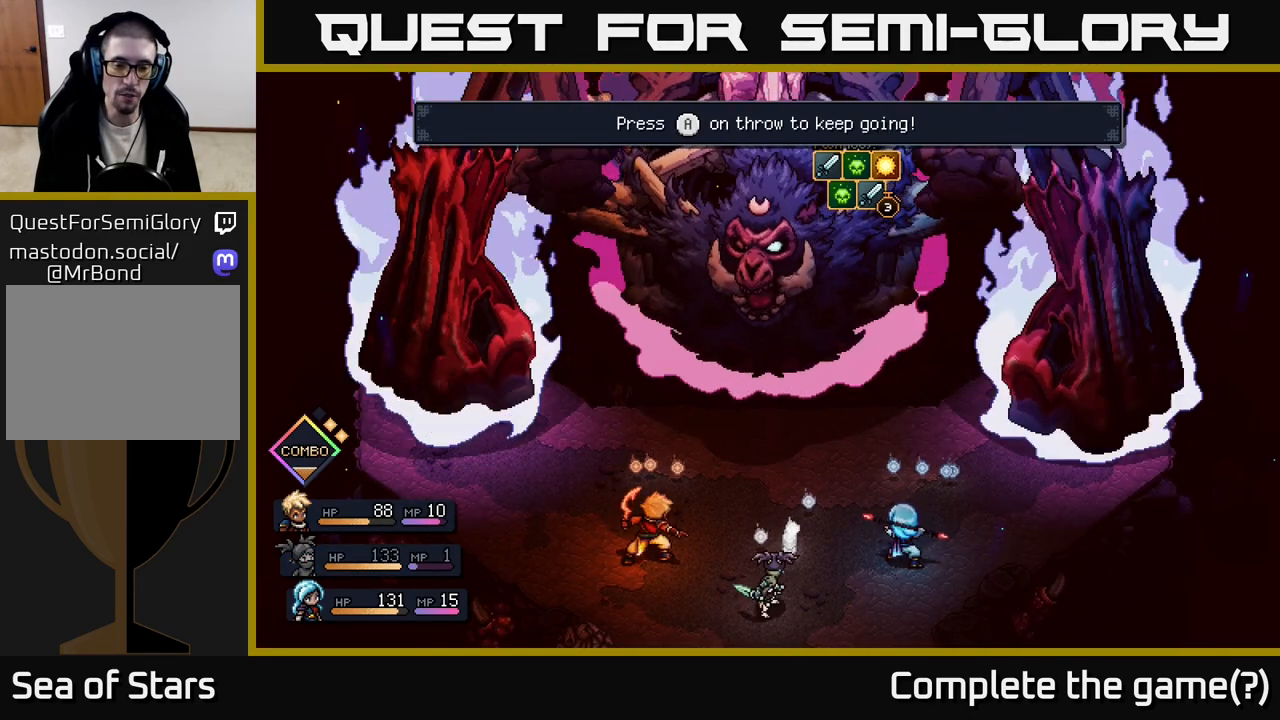
Gameplay with a controller (Xbox layout); each line is a JSON object with the inputs held at the frame after it. "events" lists button and stick changes between this image and that frame as [ms after this image, input, new state], when the widget could be followed in between.
{"buttons": [], "left_stick": "center", "right_stick": "center", "events": []}
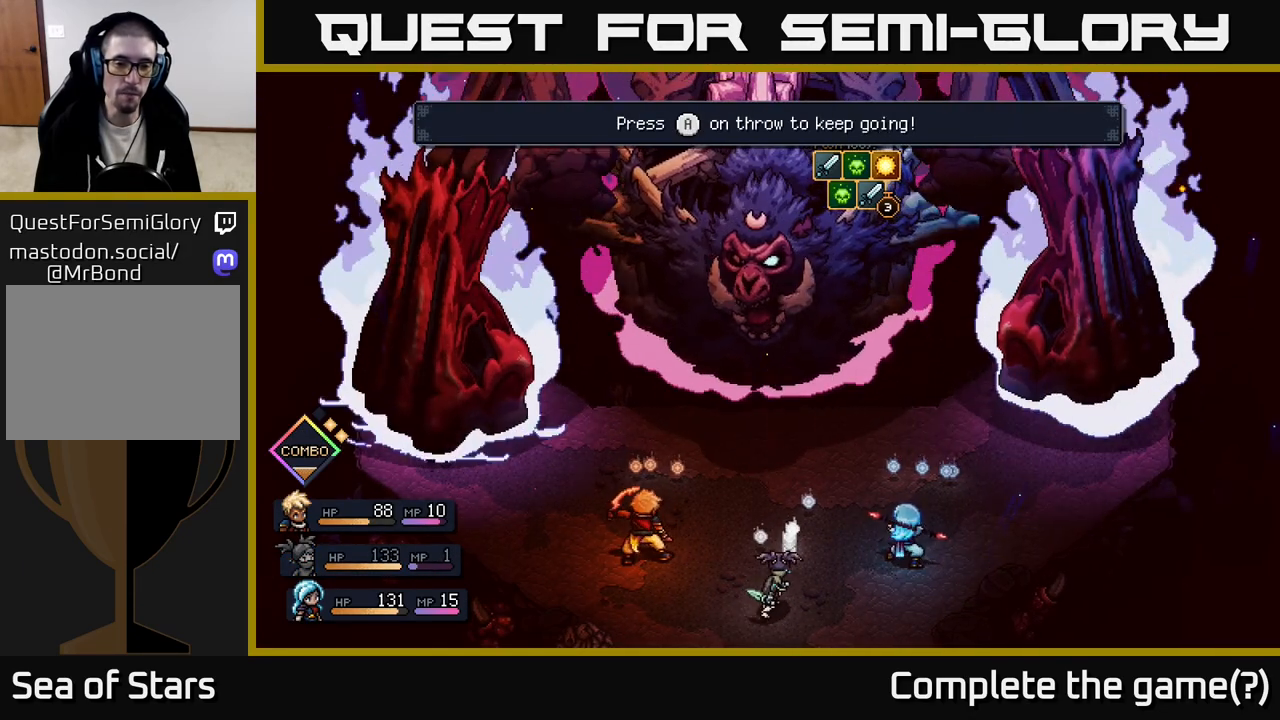
{"buttons": [], "left_stick": "center", "right_stick": "center", "events": []}
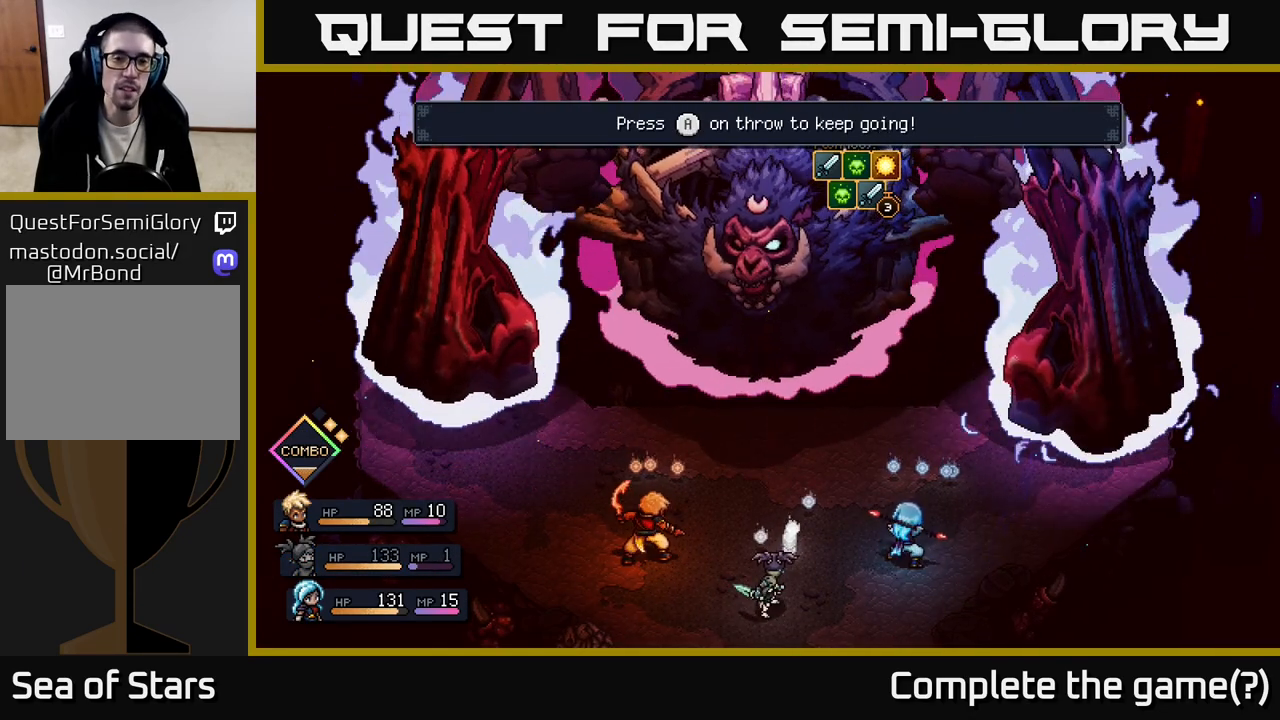
{"buttons": [], "left_stick": "center", "right_stick": "center", "events": [[150, "A", "down"], [217, "A", "up"]]}
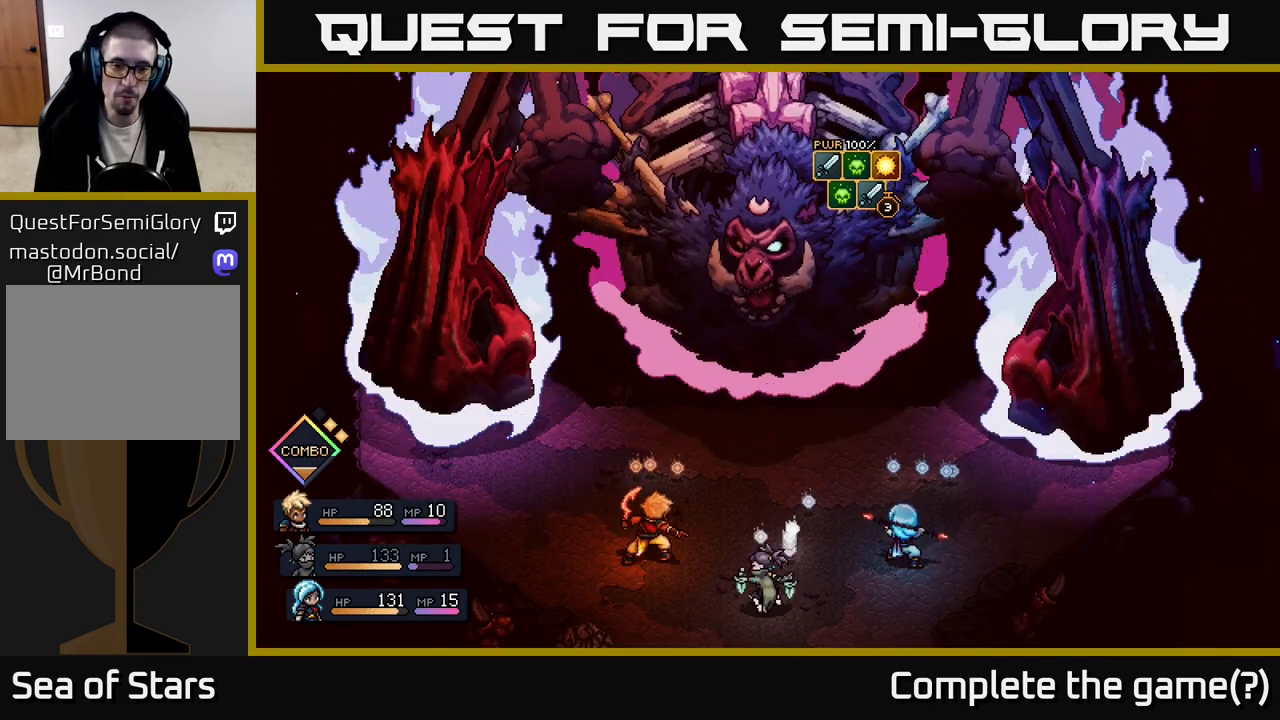
{"buttons": [], "left_stick": "center", "right_stick": "center", "events": []}
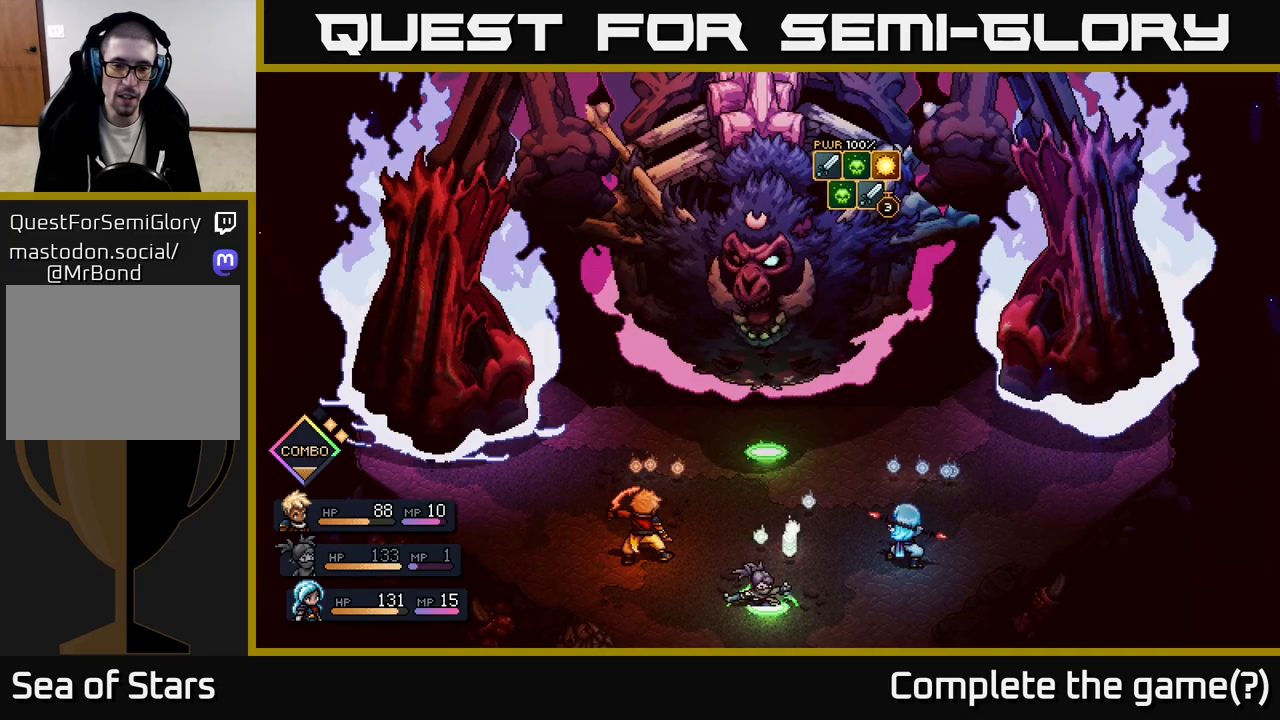
{"buttons": ["A"], "left_stick": "center", "right_stick": "center", "events": [[483, "A", "down"]]}
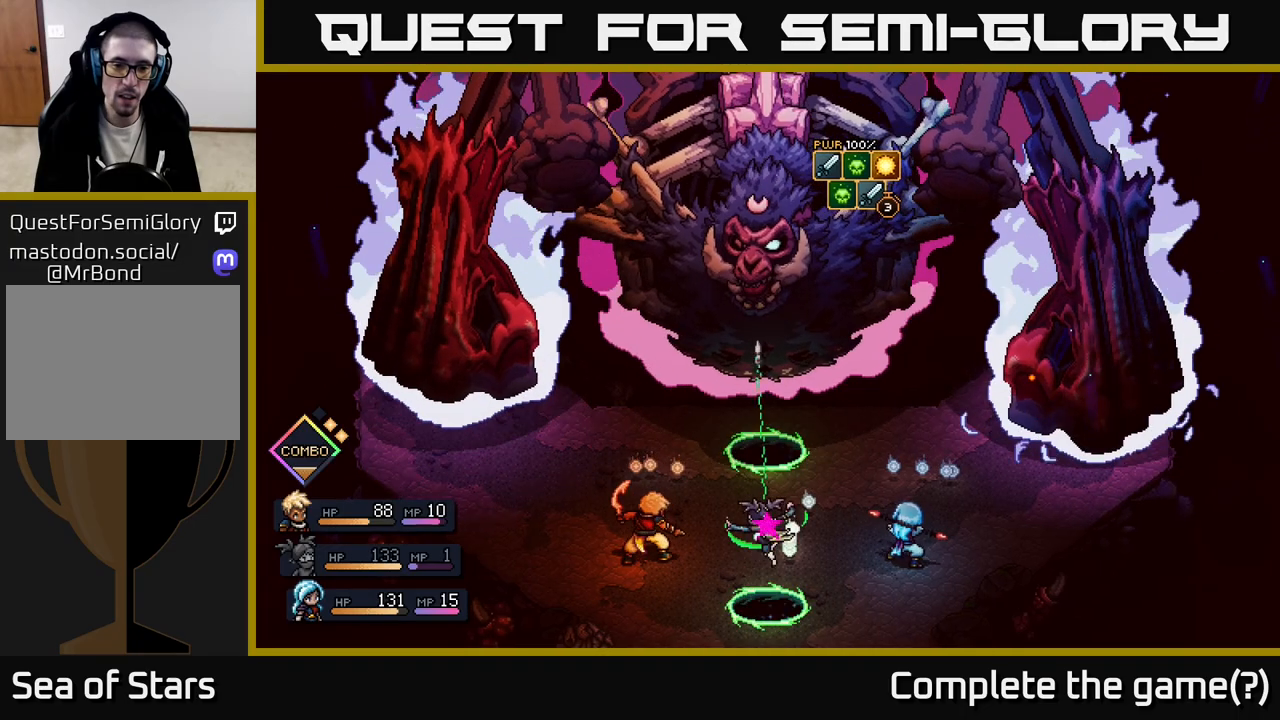
{"buttons": [], "left_stick": "center", "right_stick": "center", "events": [[83, "A", "up"]]}
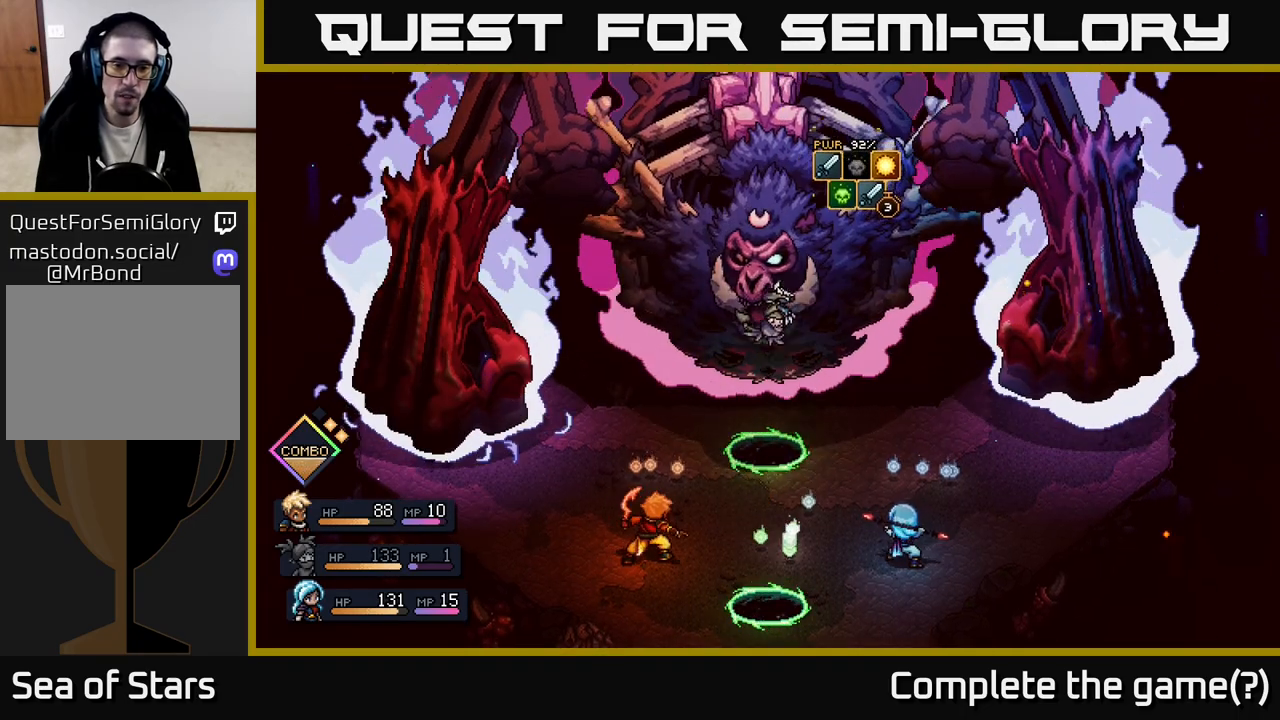
{"buttons": [], "left_stick": "center", "right_stick": "center", "events": [[317, "A", "down"], [417, "A", "up"]]}
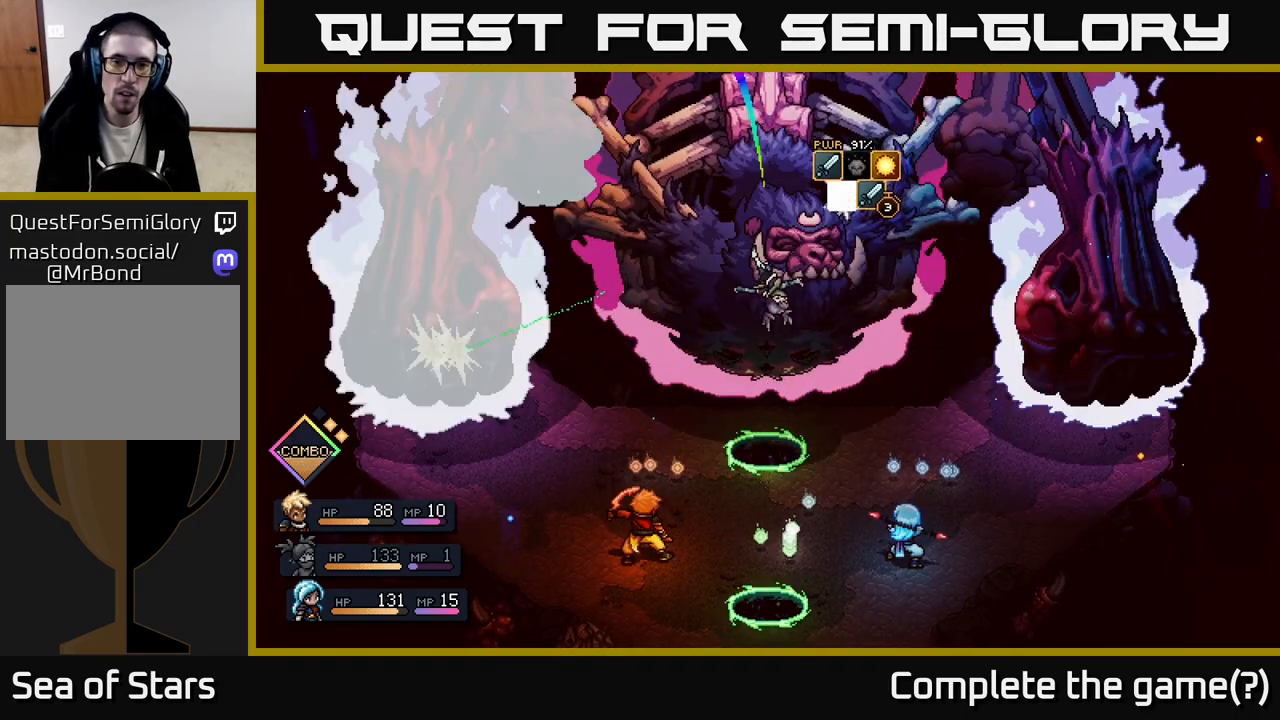
{"buttons": [], "left_stick": "center", "right_stick": "center", "events": []}
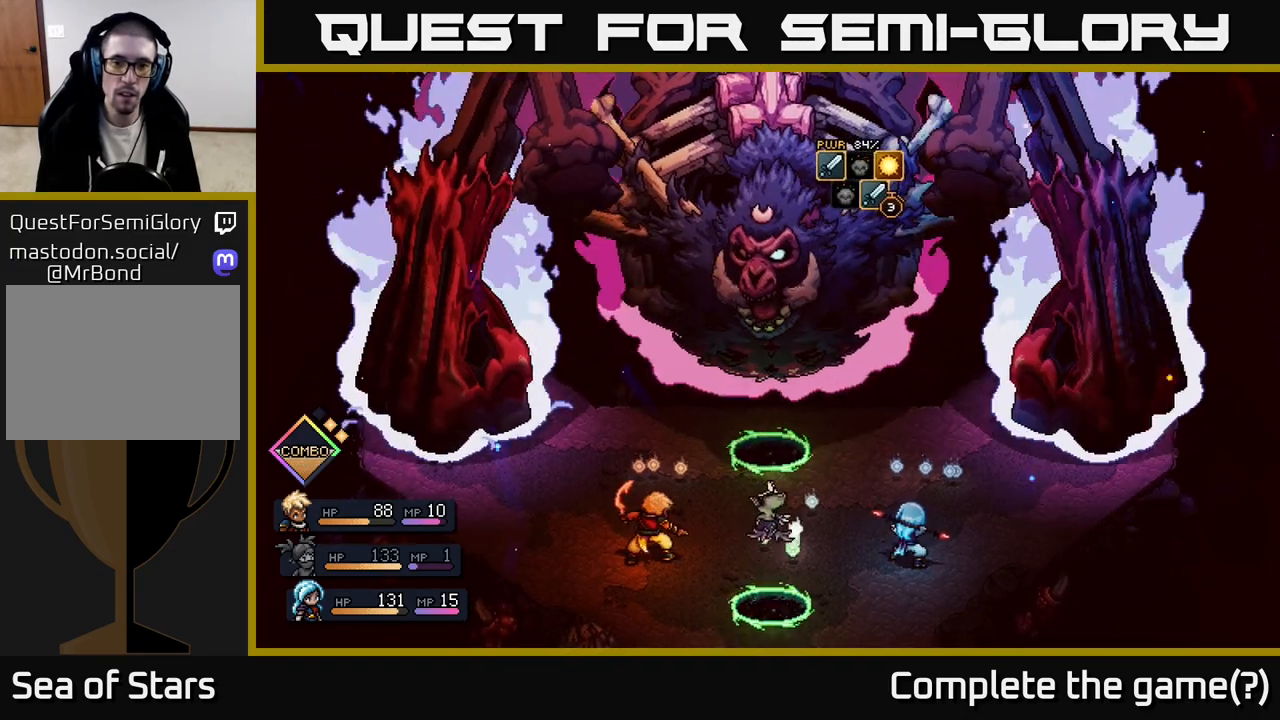
{"buttons": [], "left_stick": "center", "right_stick": "center", "events": [[233, "A", "down"], [400, "A", "up"]]}
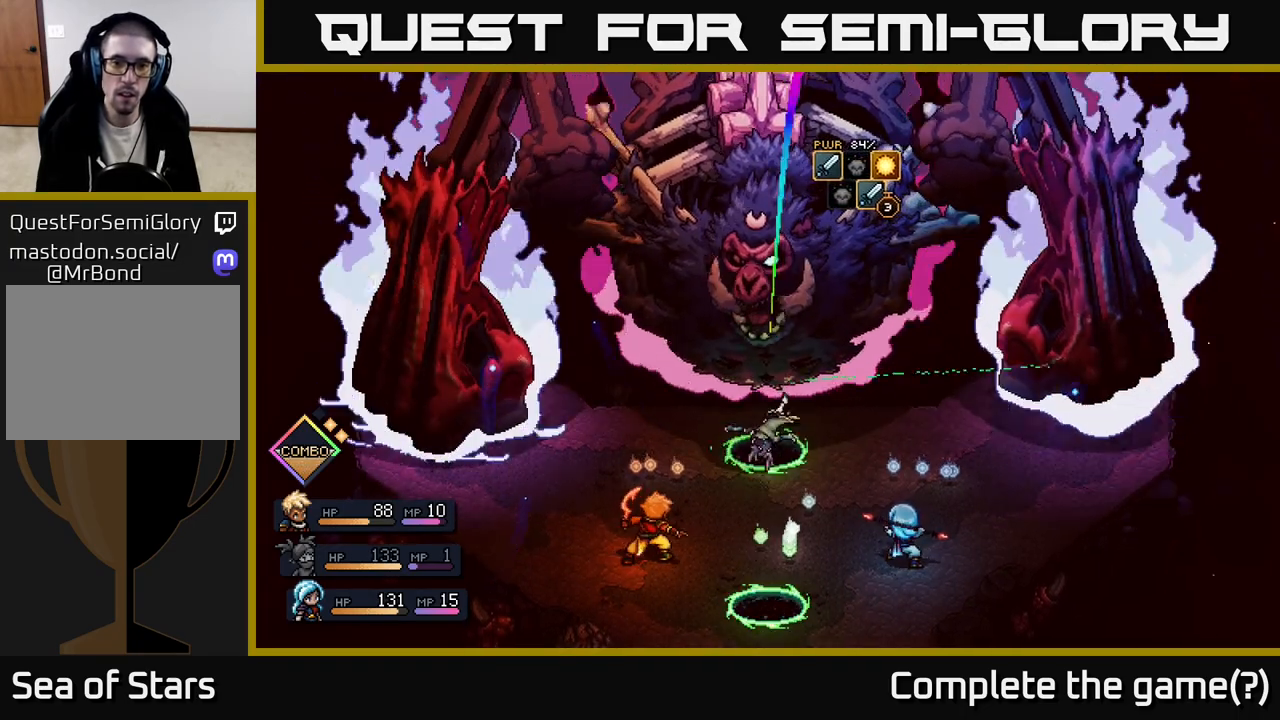
{"buttons": [], "left_stick": "center", "right_stick": "center", "events": []}
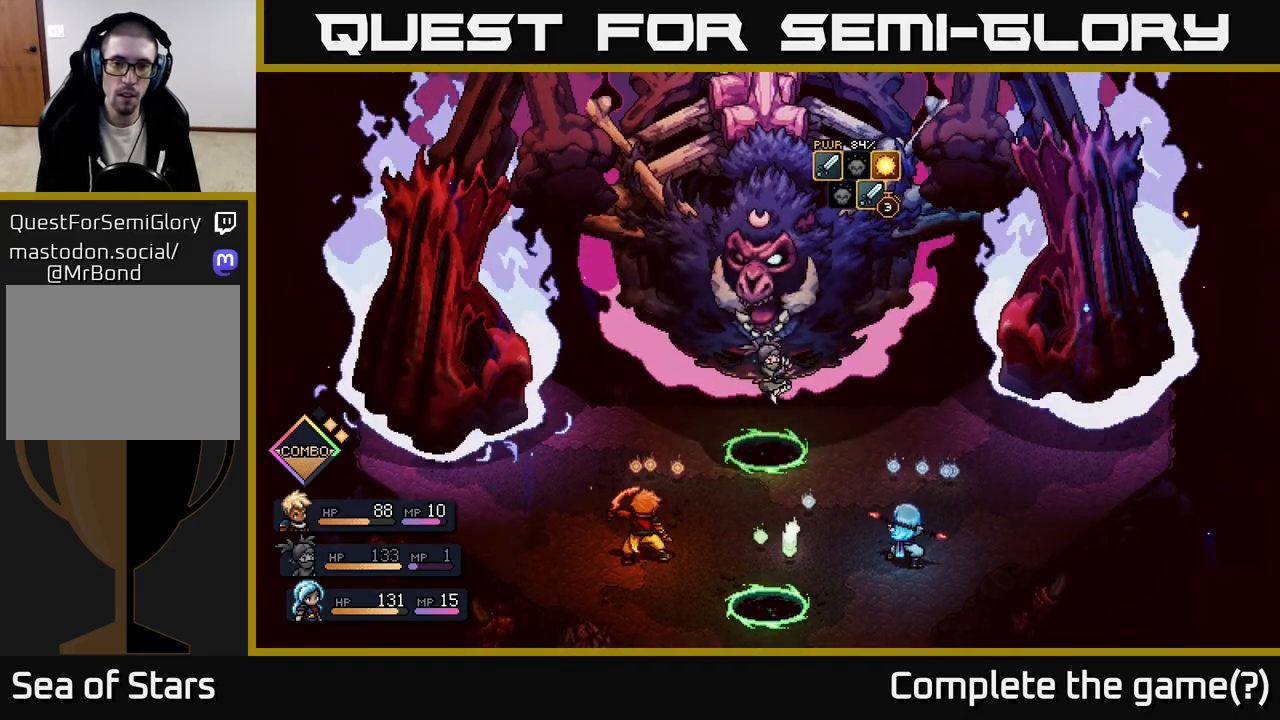
{"buttons": [], "left_stick": "center", "right_stick": "center", "events": [[217, "A", "down"], [400, "A", "up"]]}
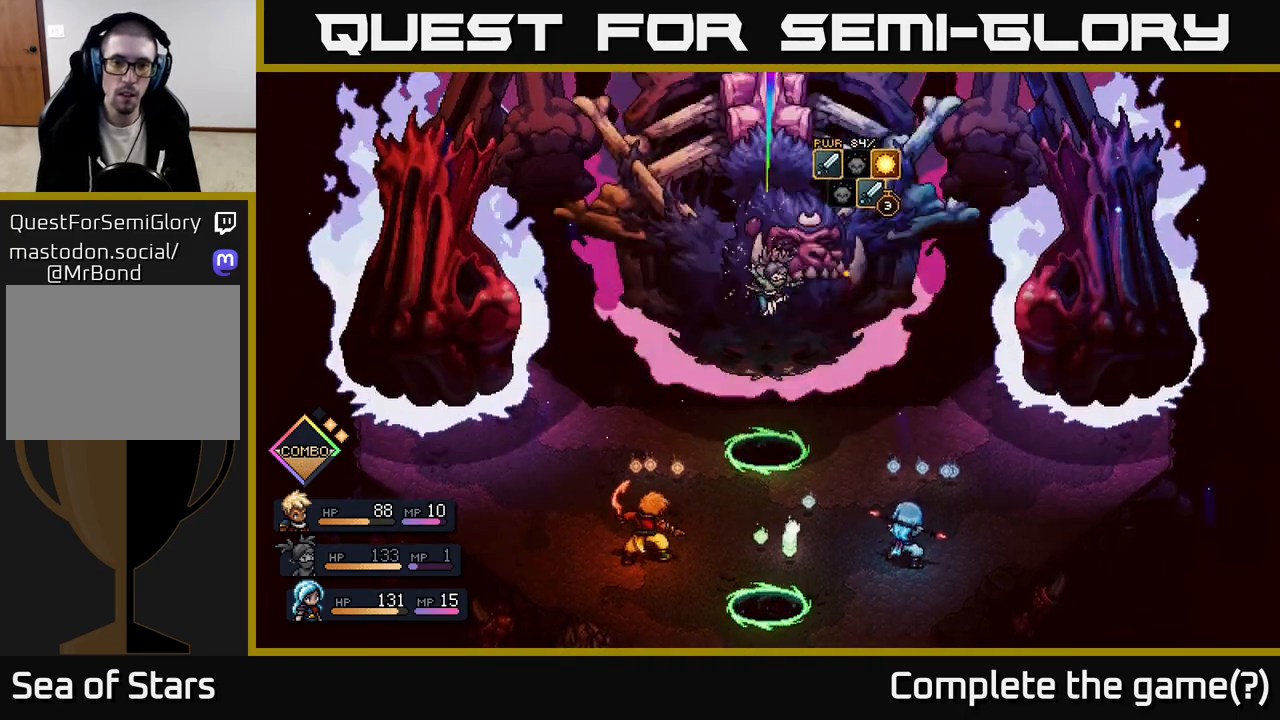
{"buttons": [], "left_stick": "center", "right_stick": "center", "events": []}
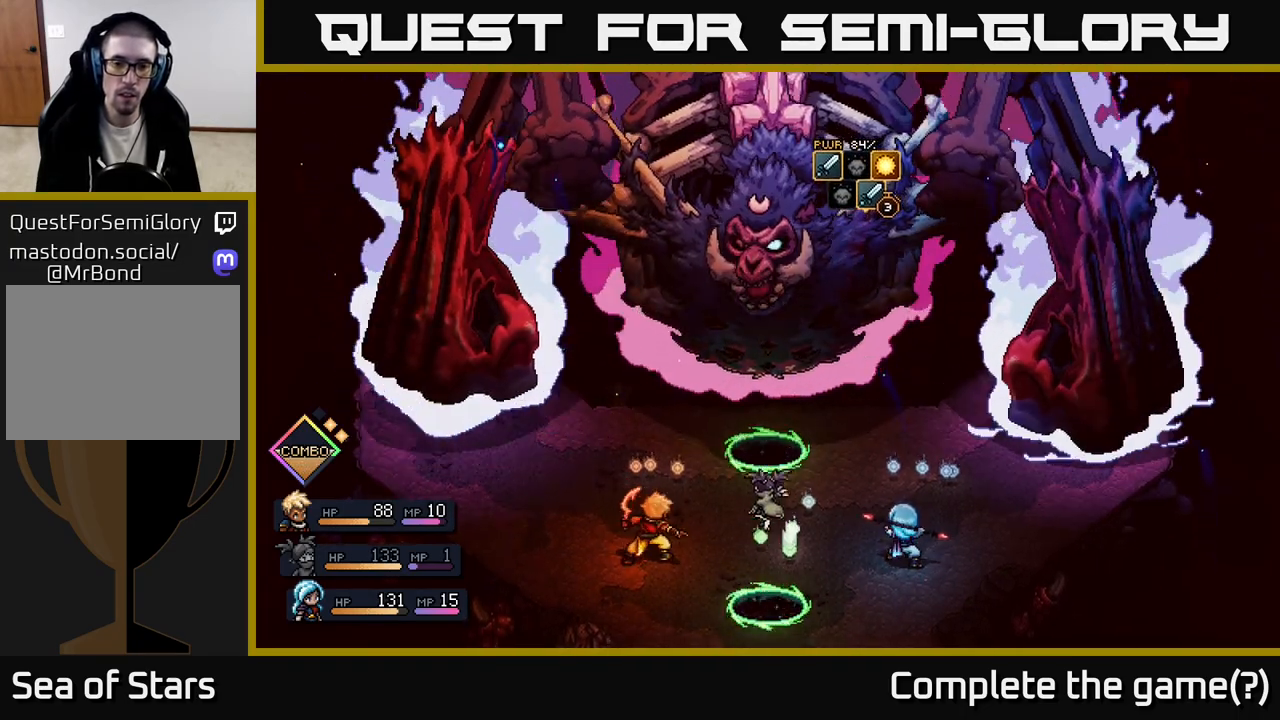
{"buttons": [], "left_stick": "center", "right_stick": "center", "events": [[200, "A", "down"], [333, "A", "up"]]}
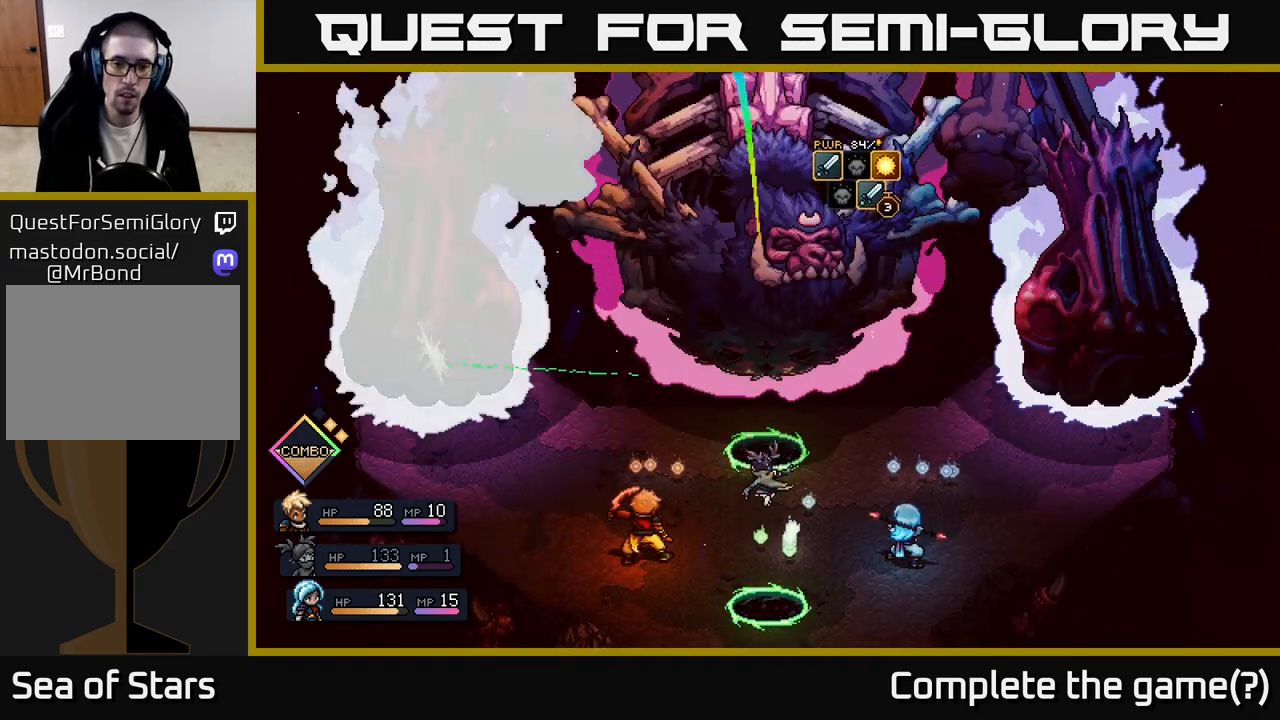
{"buttons": [], "left_stick": "center", "right_stick": "center", "events": []}
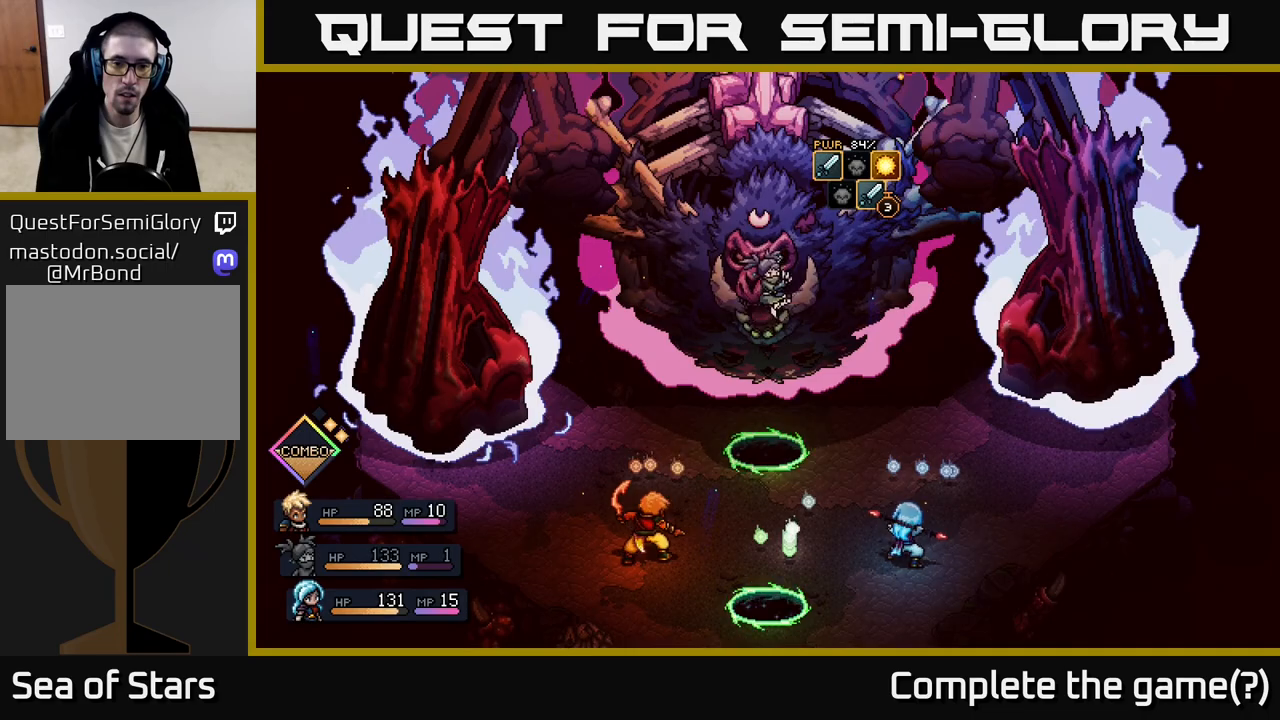
{"buttons": [], "left_stick": "center", "right_stick": "center", "events": [[83, "A", "down"], [217, "A", "up"]]}
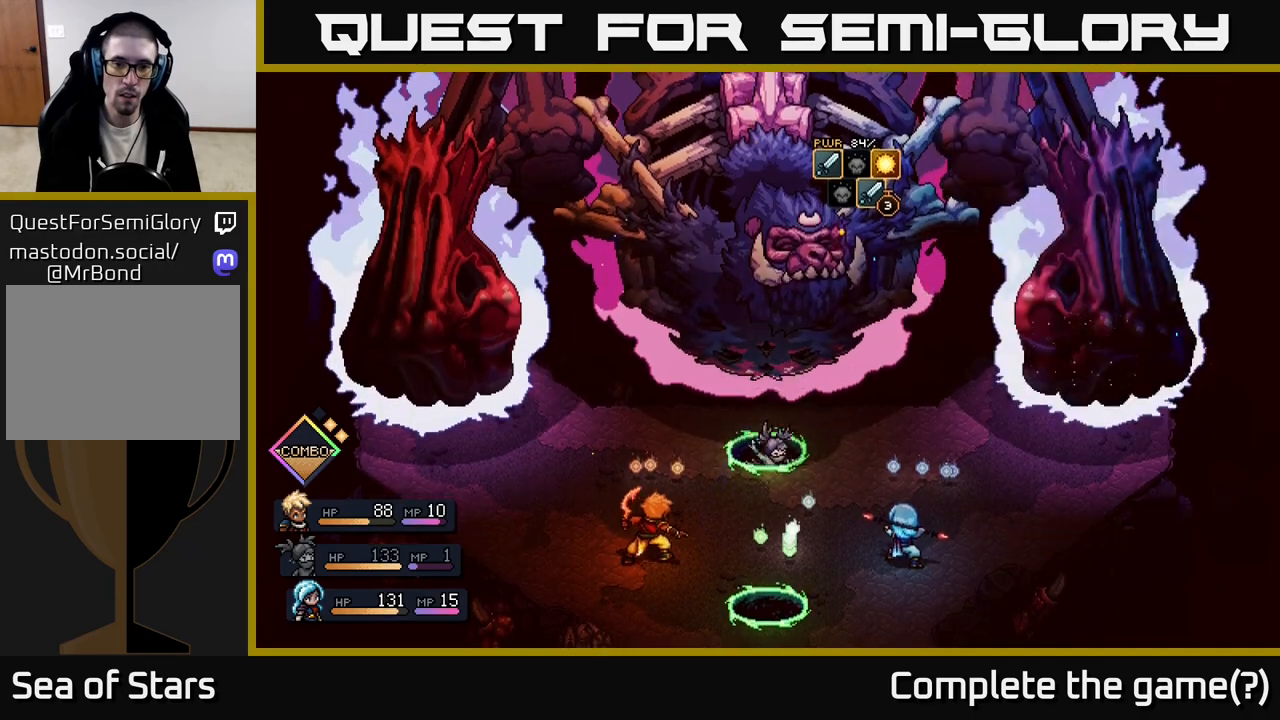
{"buttons": ["A"], "left_stick": "center", "right_stick": "center", "events": [[483, "A", "down"]]}
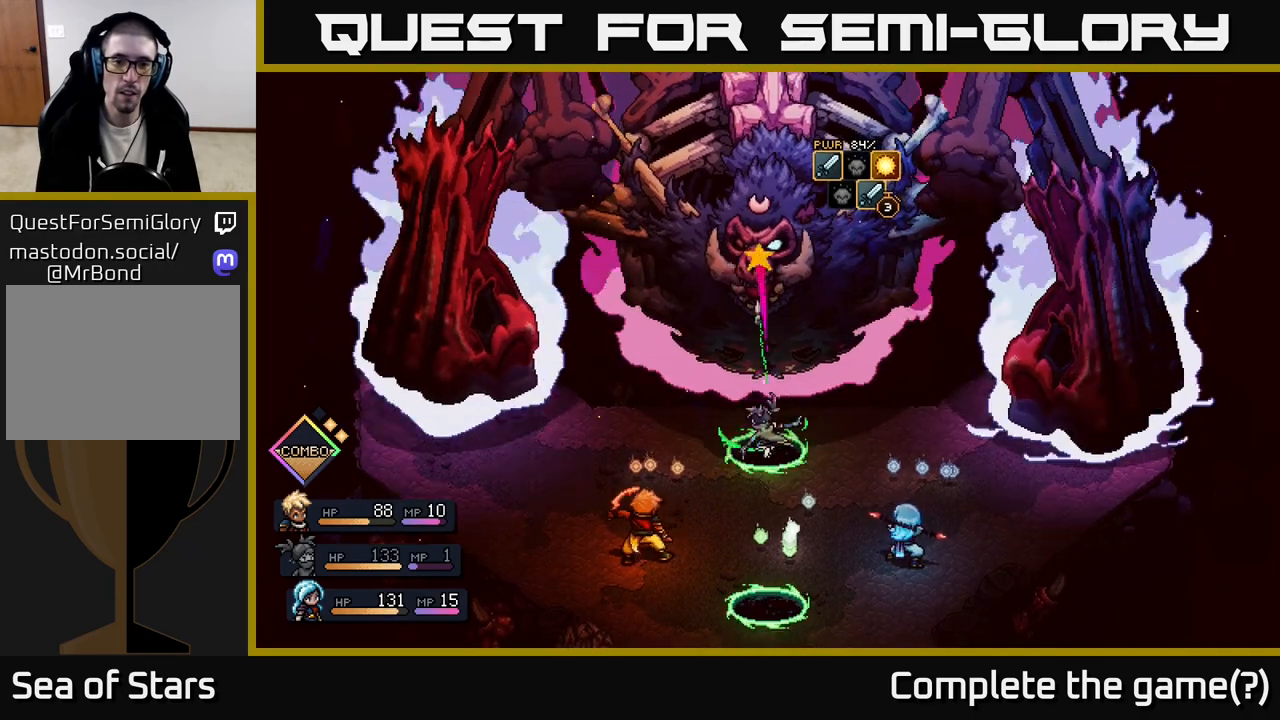
{"buttons": [], "left_stick": "center", "right_stick": "center", "events": [[100, "A", "up"]]}
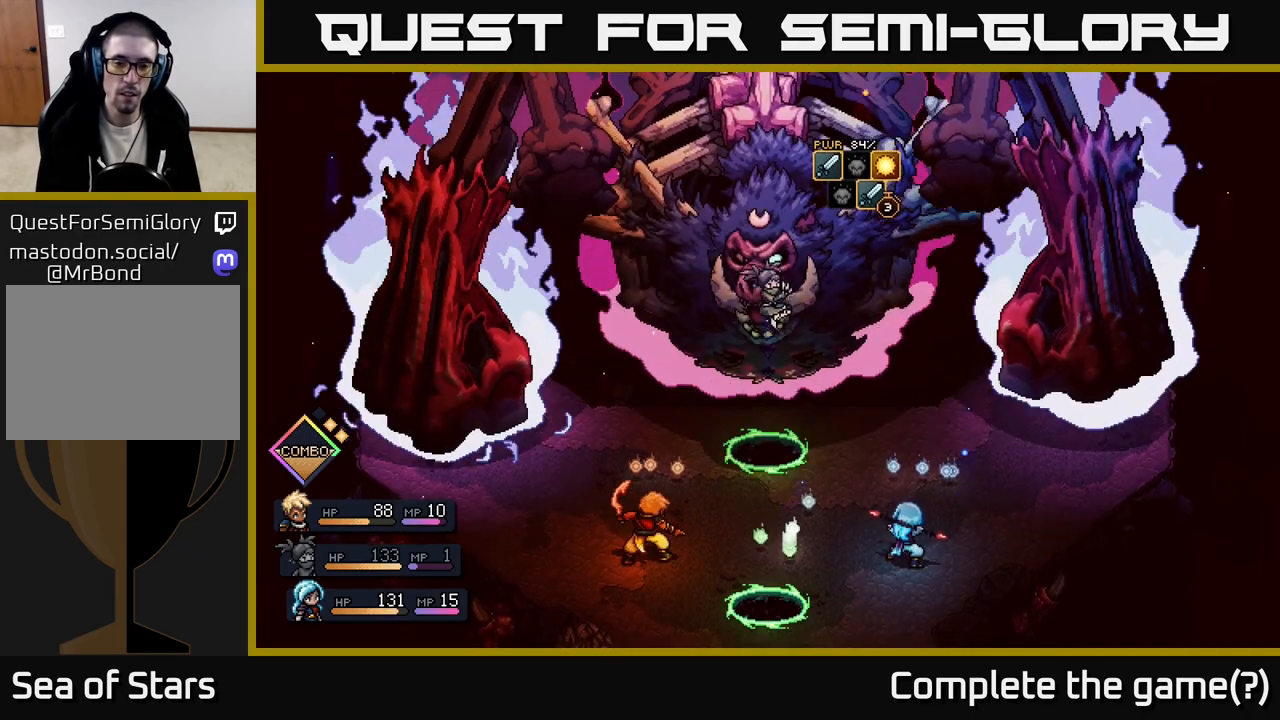
{"buttons": [], "left_stick": "center", "right_stick": "center", "events": [[133, "A", "down"], [250, "A", "up"]]}
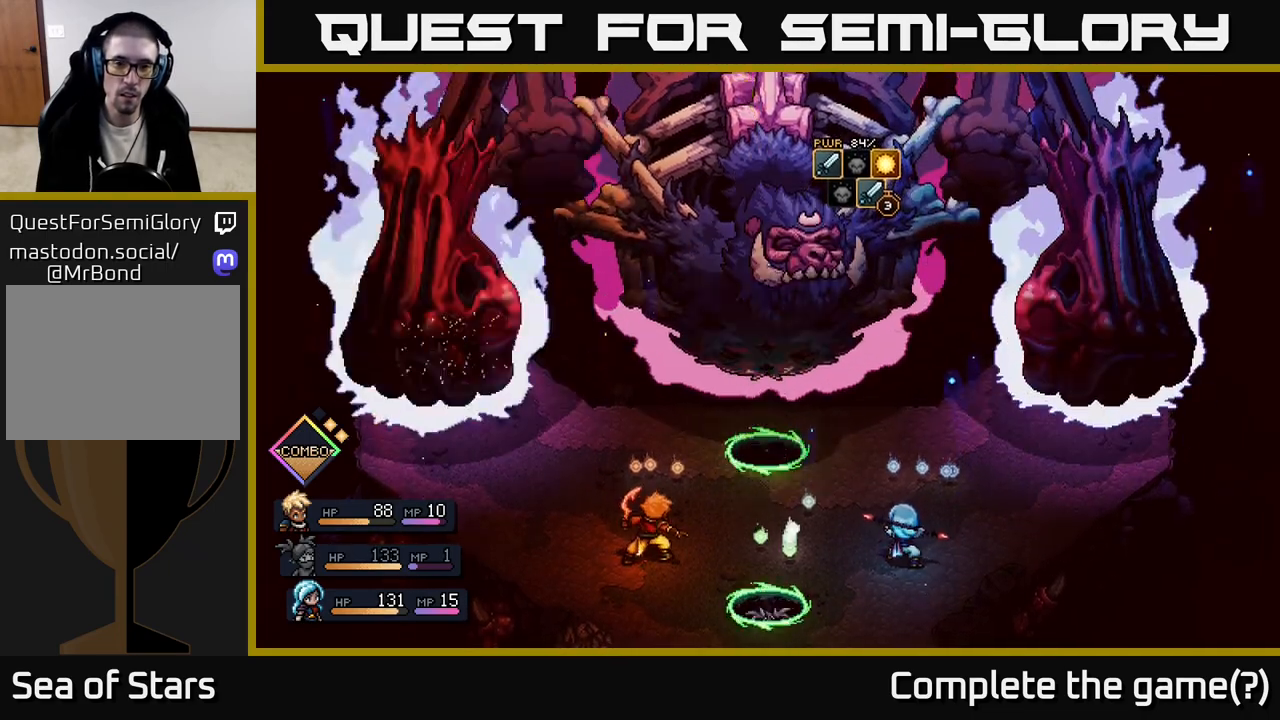
{"buttons": [], "left_stick": "center", "right_stick": "center", "events": [[367, "A", "down"], [467, "A", "up"]]}
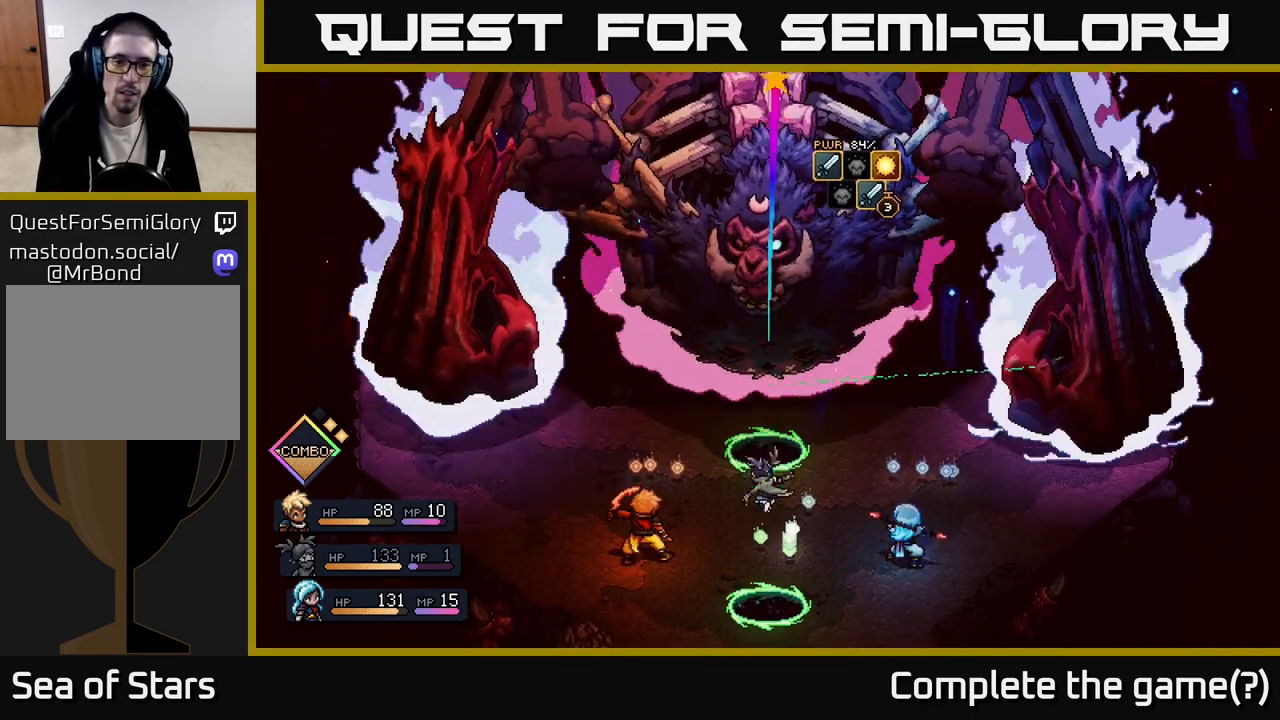
{"buttons": ["A"], "left_stick": "center", "right_stick": "center", "events": [[467, "A", "down"]]}
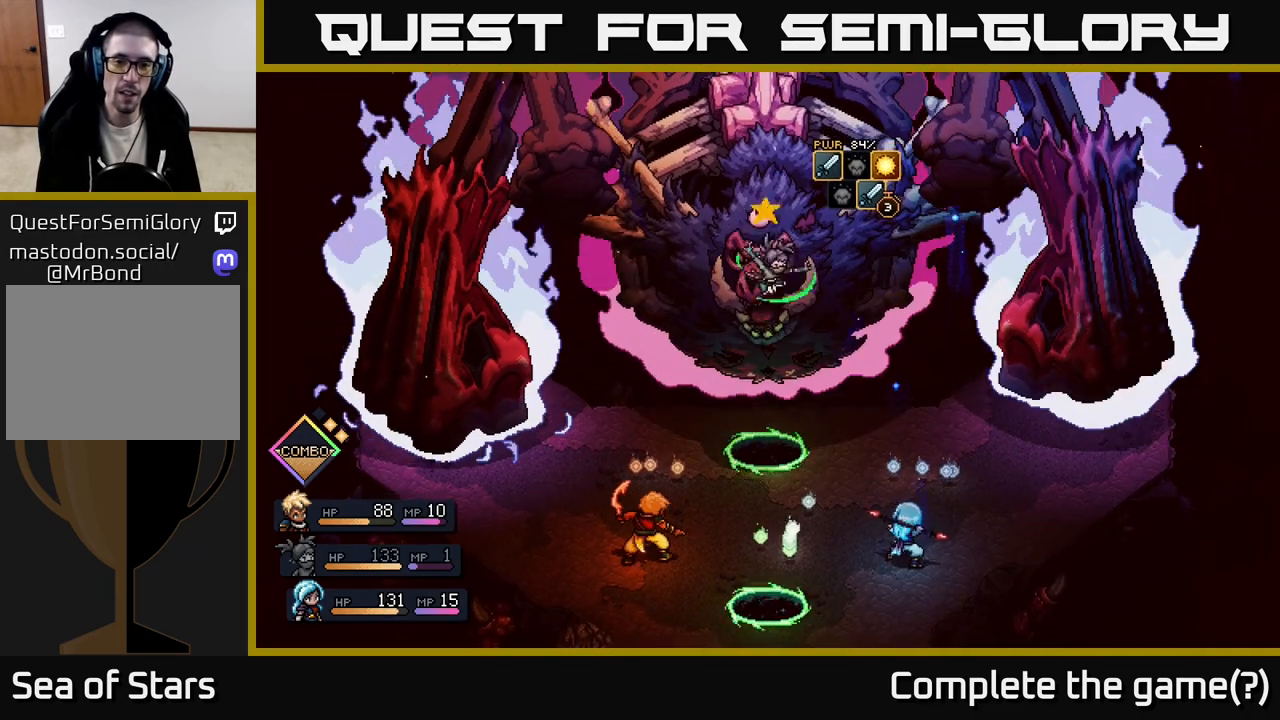
{"buttons": [], "left_stick": "center", "right_stick": "center", "events": [[33, "A", "up"]]}
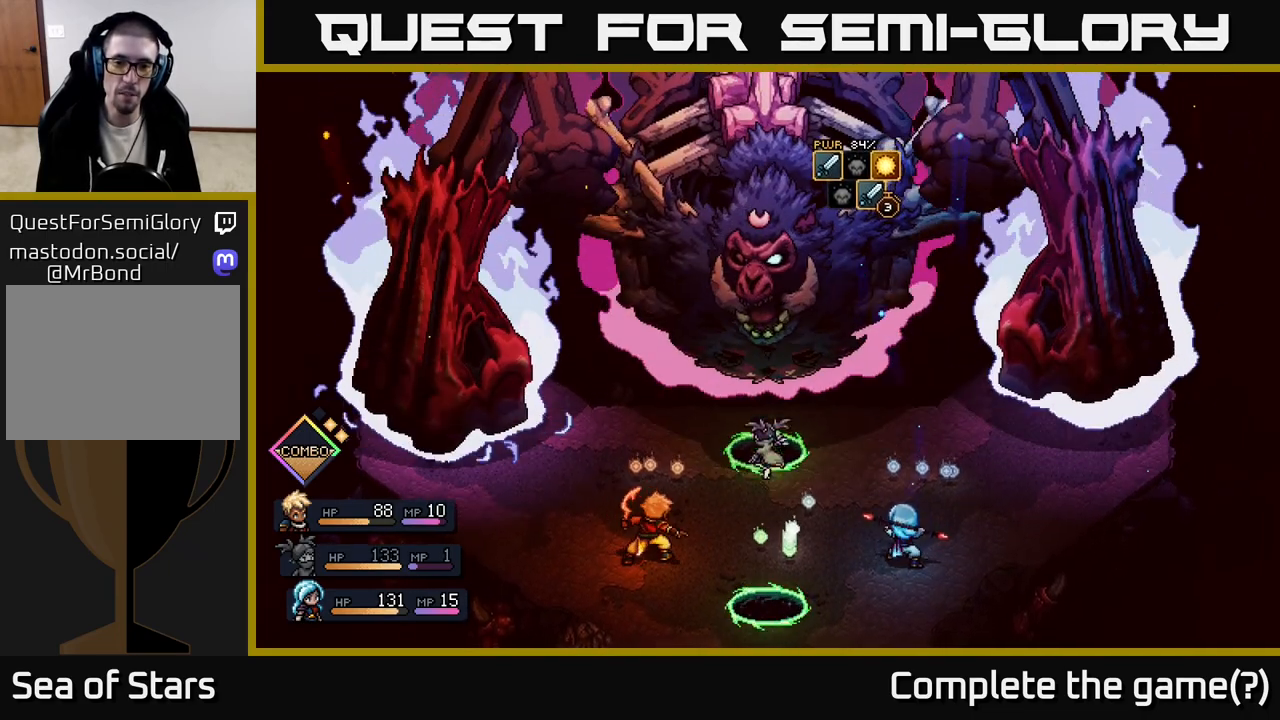
{"buttons": [], "left_stick": "center", "right_stick": "center", "events": [[150, "A", "down"], [233, "A", "up"]]}
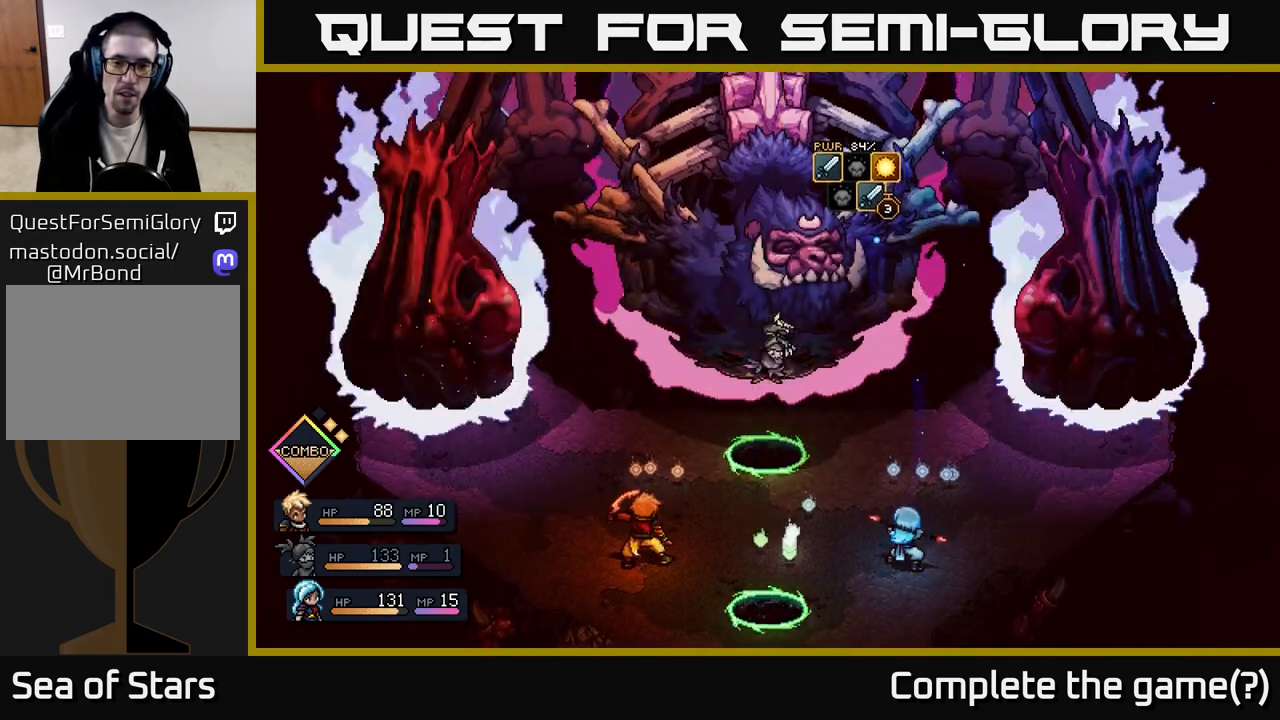
{"buttons": [], "left_stick": "center", "right_stick": "center", "events": [[150, "A", "down"], [233, "A", "up"]]}
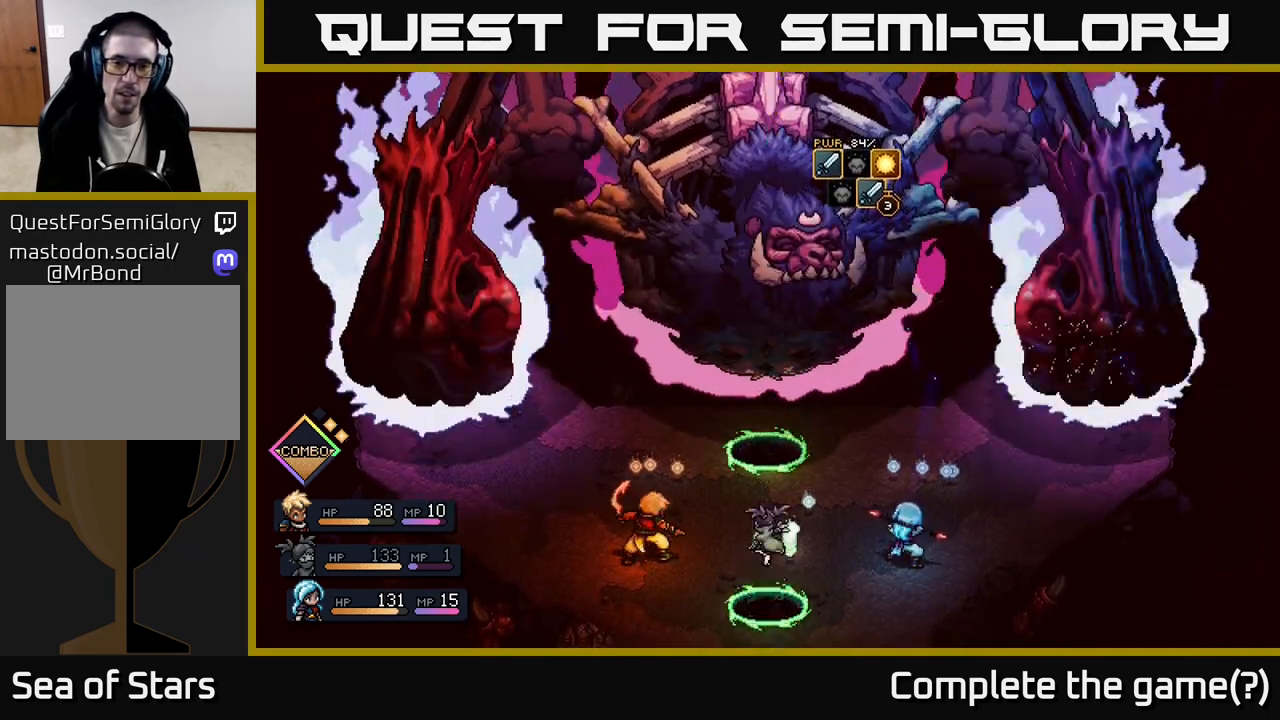
{"buttons": [], "left_stick": "center", "right_stick": "center", "events": [[250, "A", "down"], [333, "A", "up"]]}
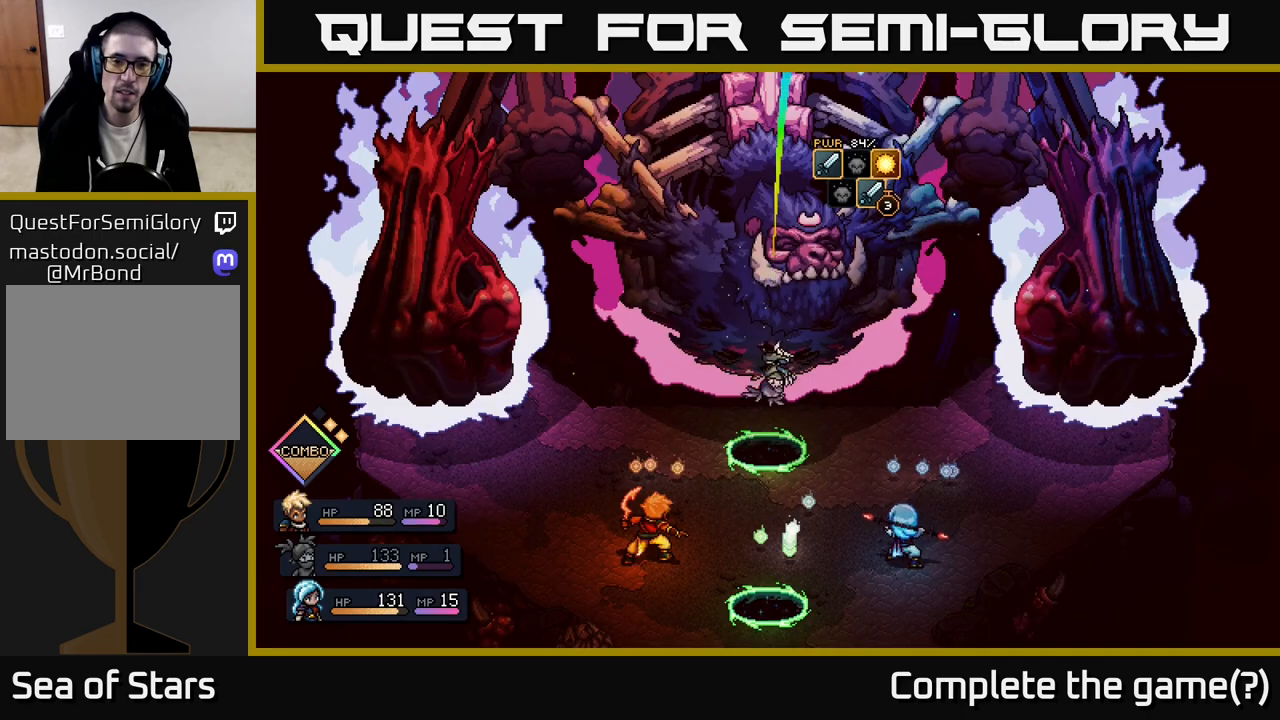
{"buttons": [], "left_stick": "center", "right_stick": "center", "events": [[183, "A", "down"], [250, "A", "up"]]}
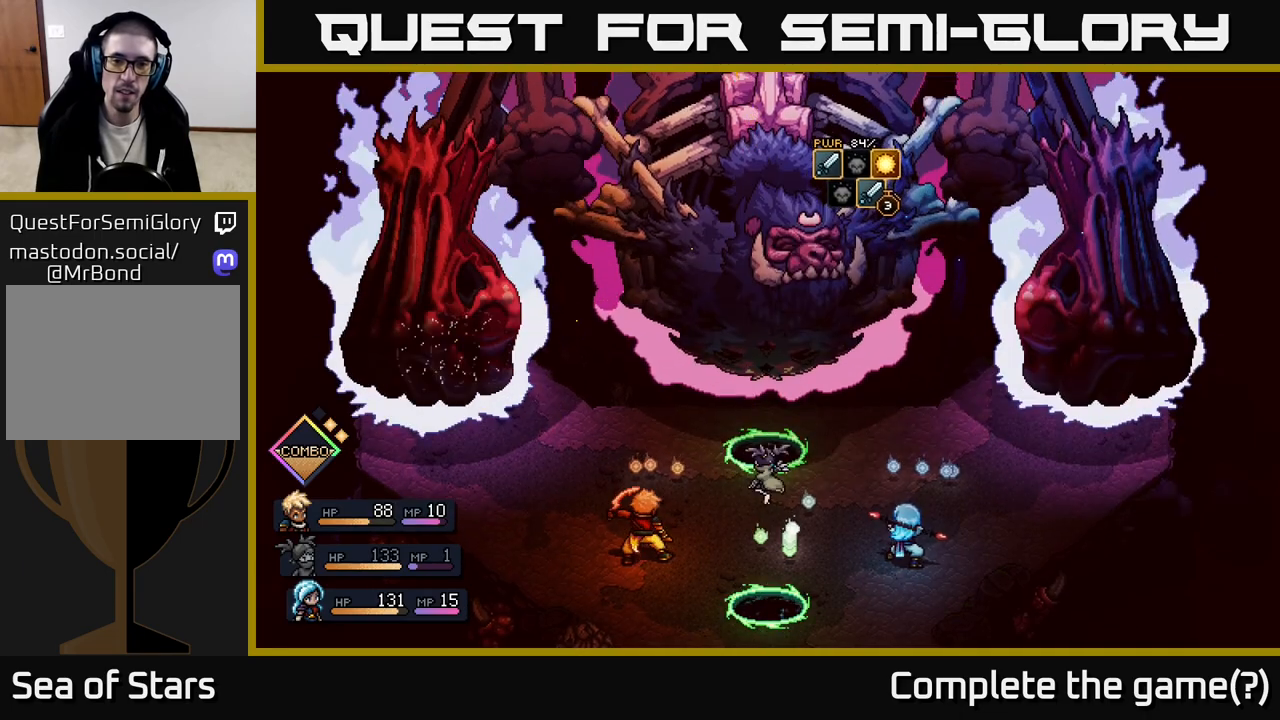
{"buttons": [], "left_stick": "center", "right_stick": "center", "events": [[183, "A", "down"], [267, "A", "up"]]}
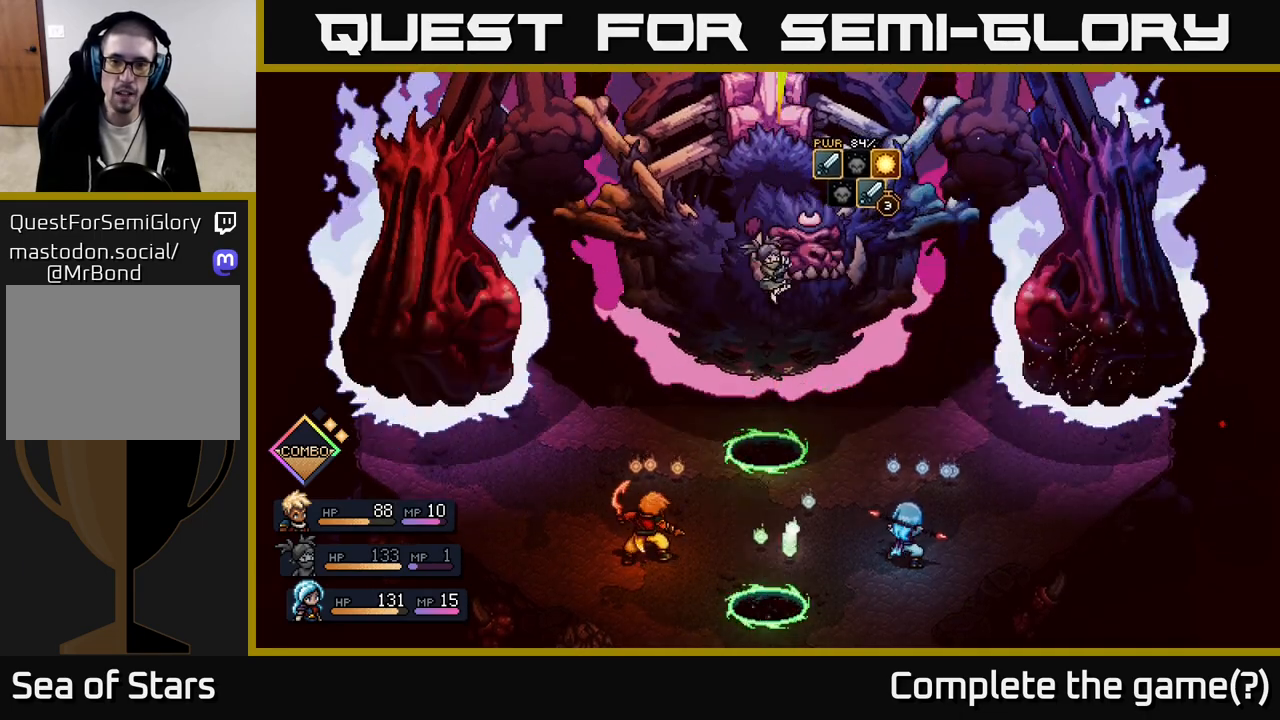
{"buttons": ["A"], "left_stick": "center", "right_stick": "center", "events": [[100, "A", "down"], [183, "A", "up"], [483, "A", "down"]]}
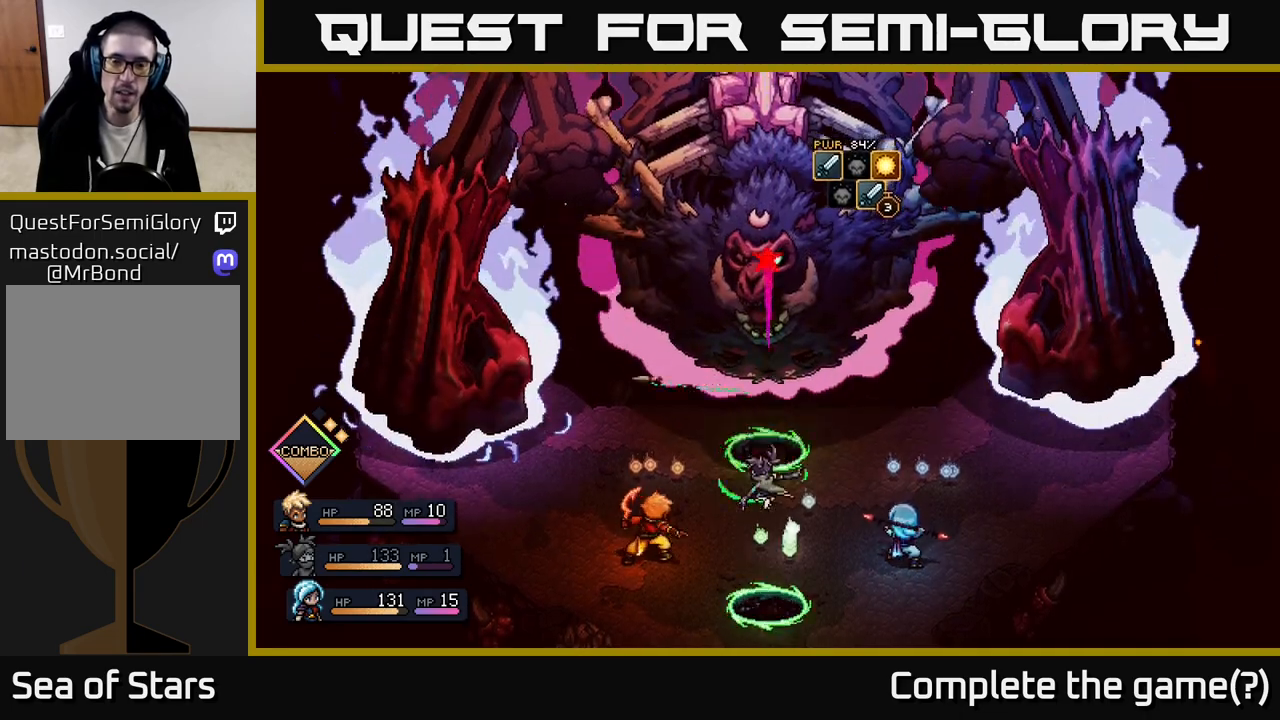
{"buttons": [], "left_stick": "center", "right_stick": "center", "events": [[50, "A", "up"], [317, "A", "down"], [400, "A", "up"]]}
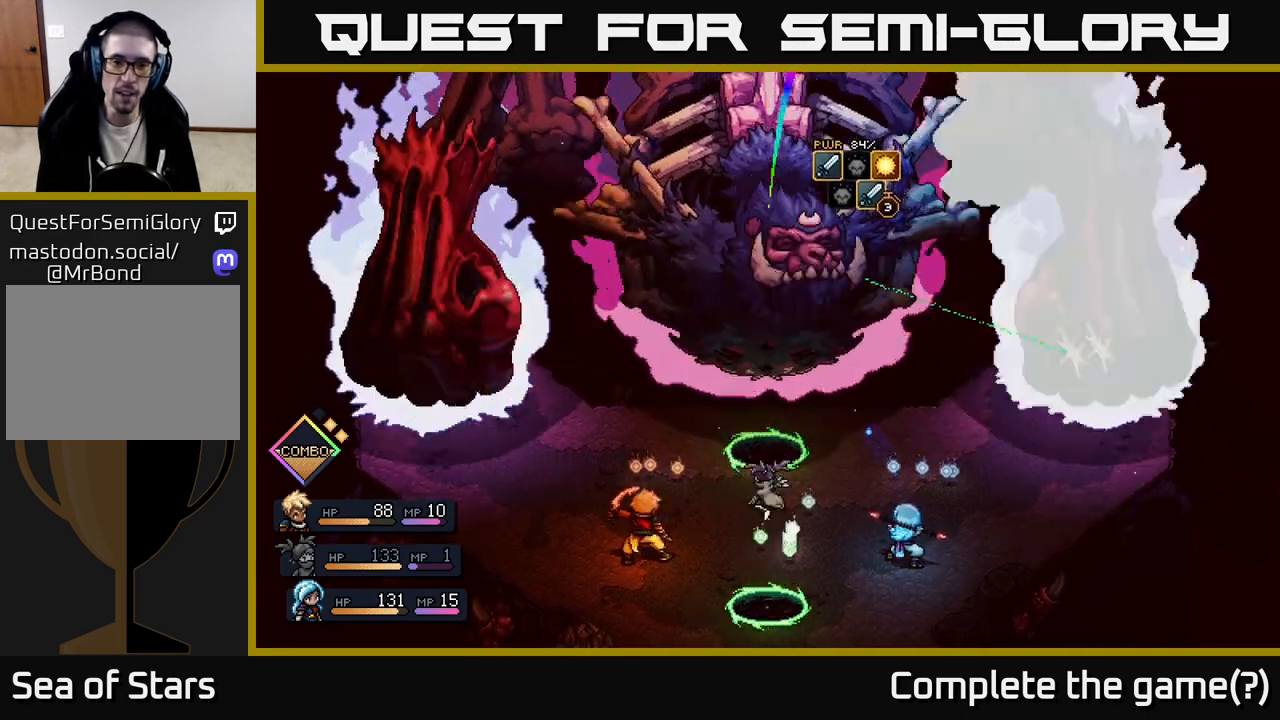
{"buttons": ["A"], "left_stick": "center", "right_stick": "center", "events": [[200, "A", "down"], [267, "A", "up"], [467, "A", "down"]]}